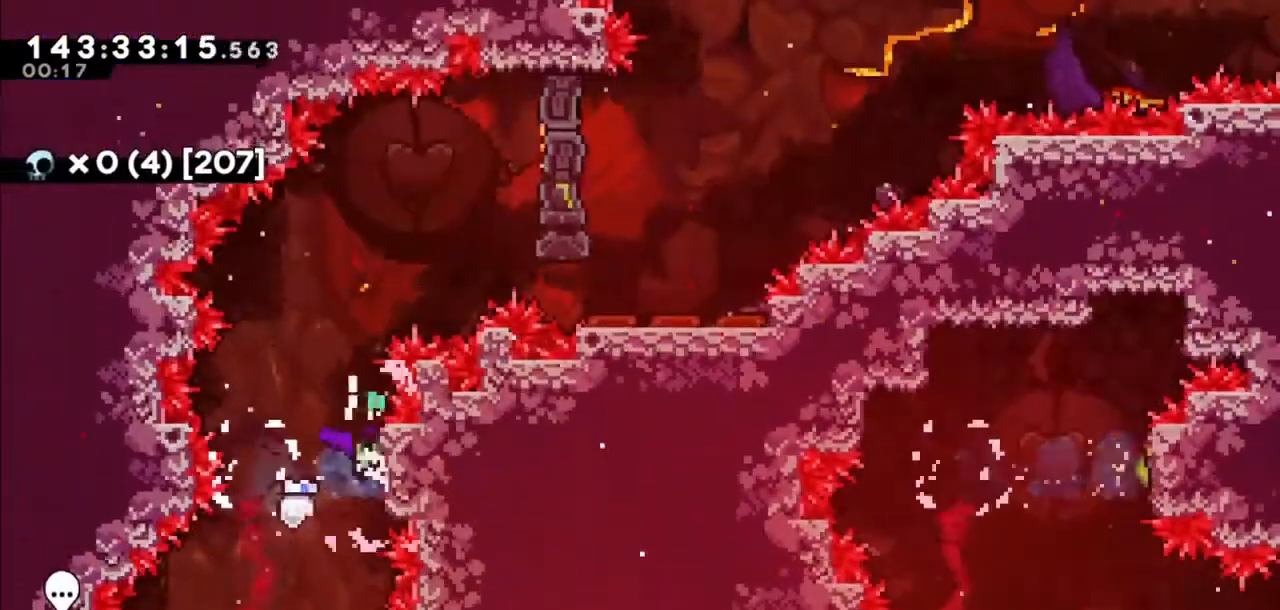
Gameplay with keyboard; each line is a JSON object with the keys held at the frame after it. "events" lists presses ("down") and releases ("up") of "dash", "demo", "down", "grab", "jump", "jump2", "left", "right" and "up" between this image and that frame as [ms after this image, input, new state], when the widget could be followed in between. No other keys are recorded. Mouse input is not recorded. Key names are as the overlay labels them; some are game actions (e.g. jump) rather than physical keys.
{"keys": ["dash", "right"], "events": [[133, "grab", "up"], [167, "dash", "down"], [233, "jump2", "up"], [367, "dash", "up"], [400, "up", "up"], [467, "dash", "down"], [467, "right", "down"]]}
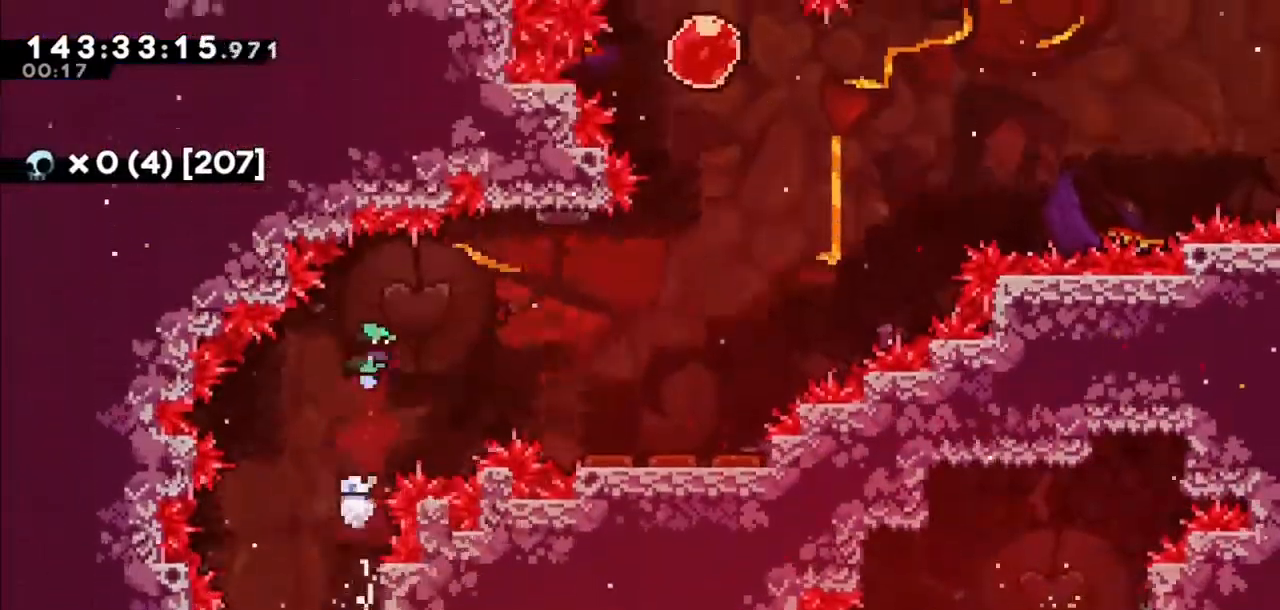
{"keys": ["right"], "events": [[167, "dash", "up"]]}
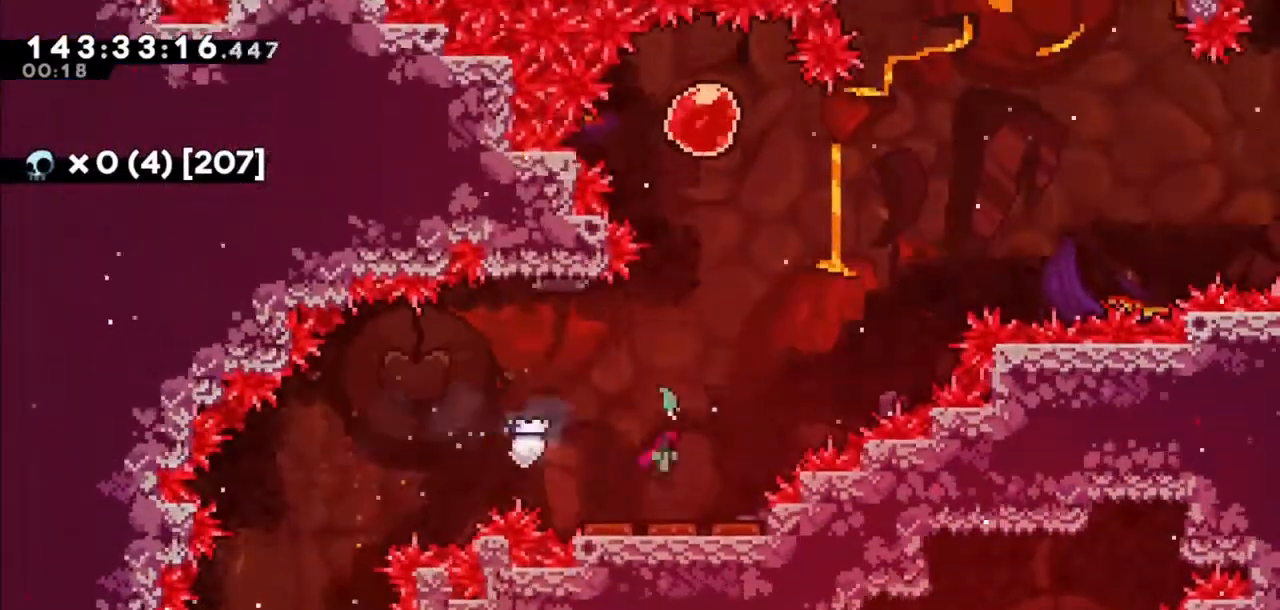
{"keys": ["dash", "right"], "events": [[100, "right", "up"], [200, "dash", "down"], [200, "up", "down"], [400, "dash", "up"], [434, "up", "up"], [500, "dash", "down"], [500, "right", "down"]]}
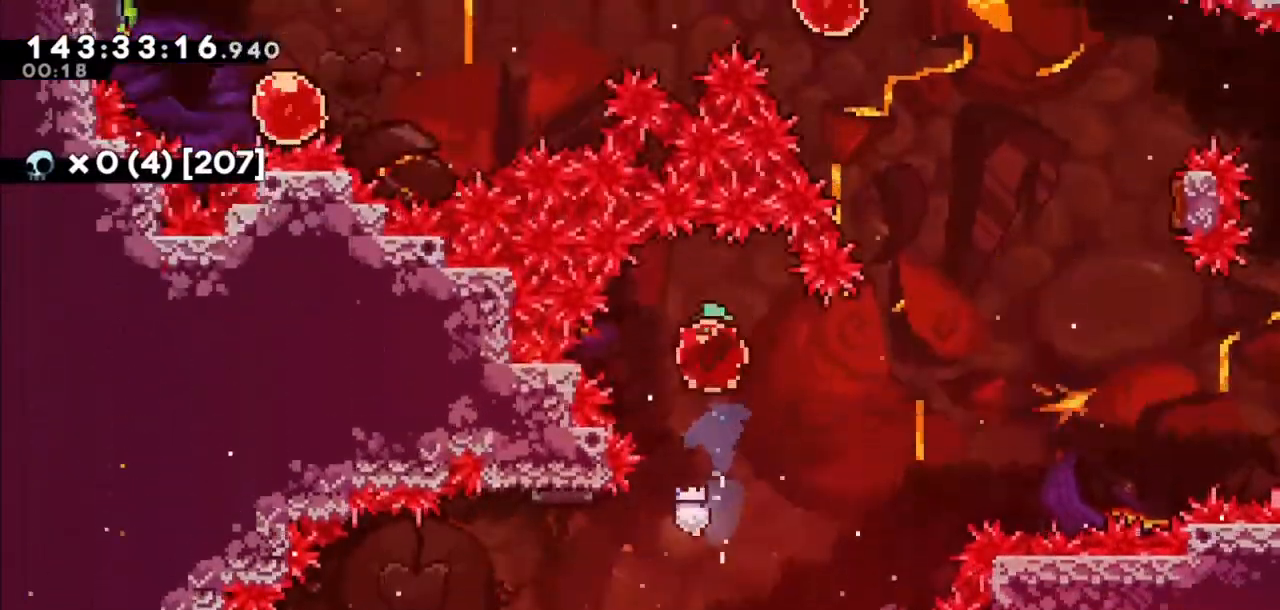
{"keys": ["dash", "right", "up"], "events": [[134, "dash", "up"], [367, "dash", "down"], [367, "up", "down"]]}
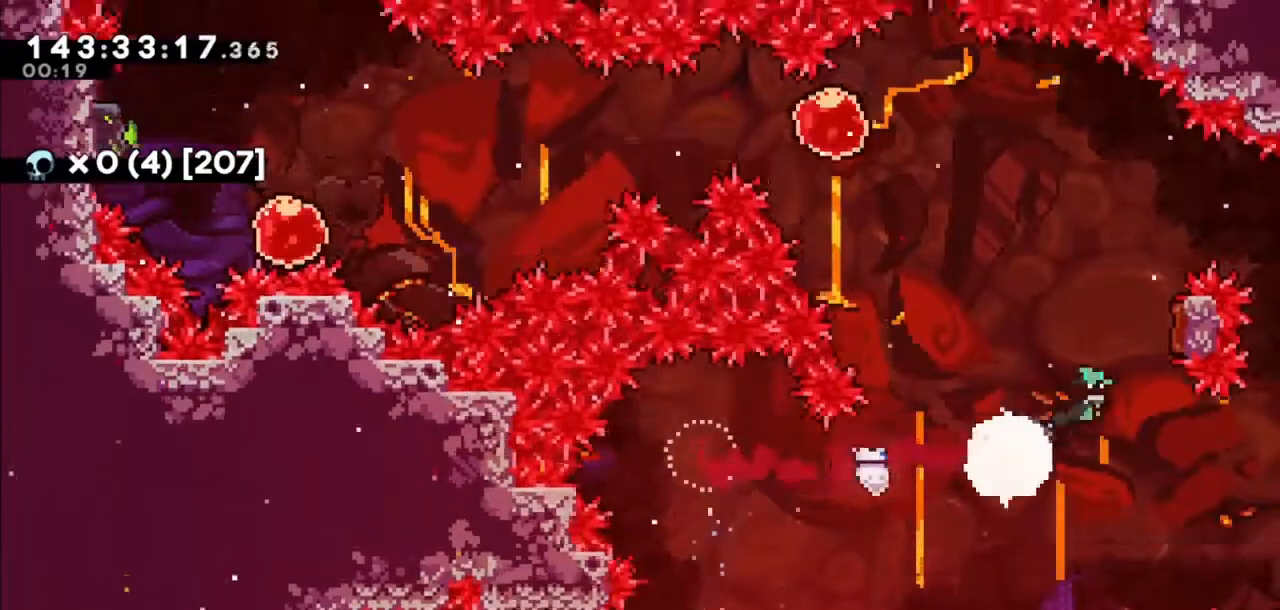
{"keys": ["dash", "left", "up"], "events": [[33, "dash", "up"], [133, "right", "up"], [200, "left", "down"], [333, "dash", "down"]]}
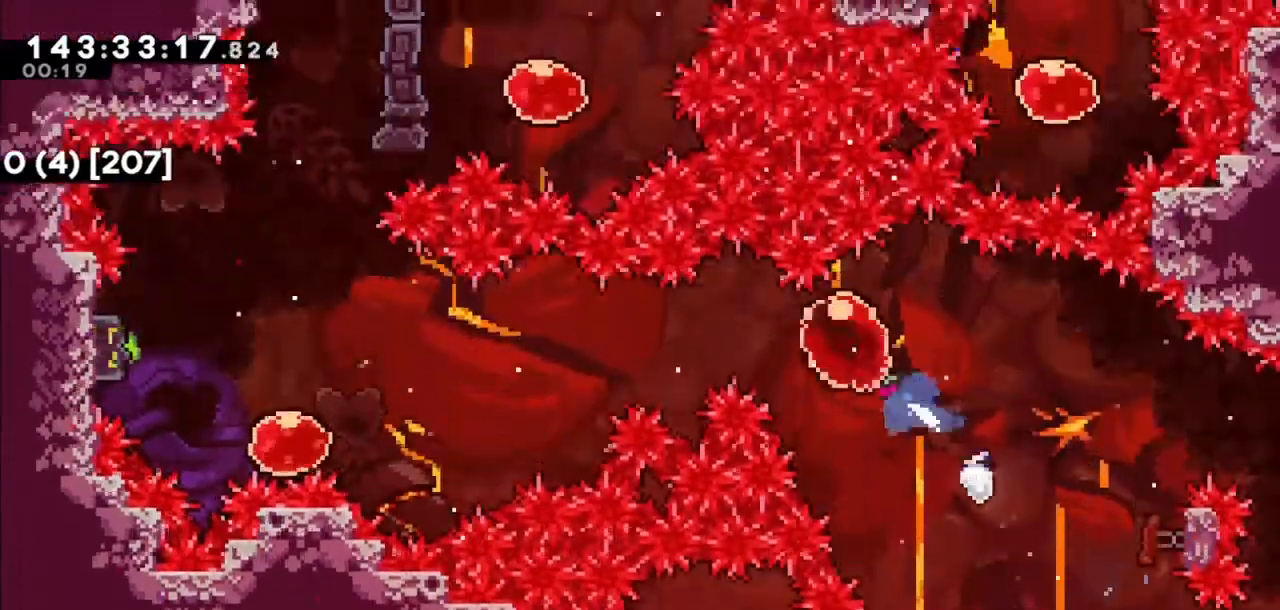
{"keys": ["left"], "events": [[34, "dash", "up"], [67, "dash", "down"], [67, "up", "up"], [267, "dash", "up"]]}
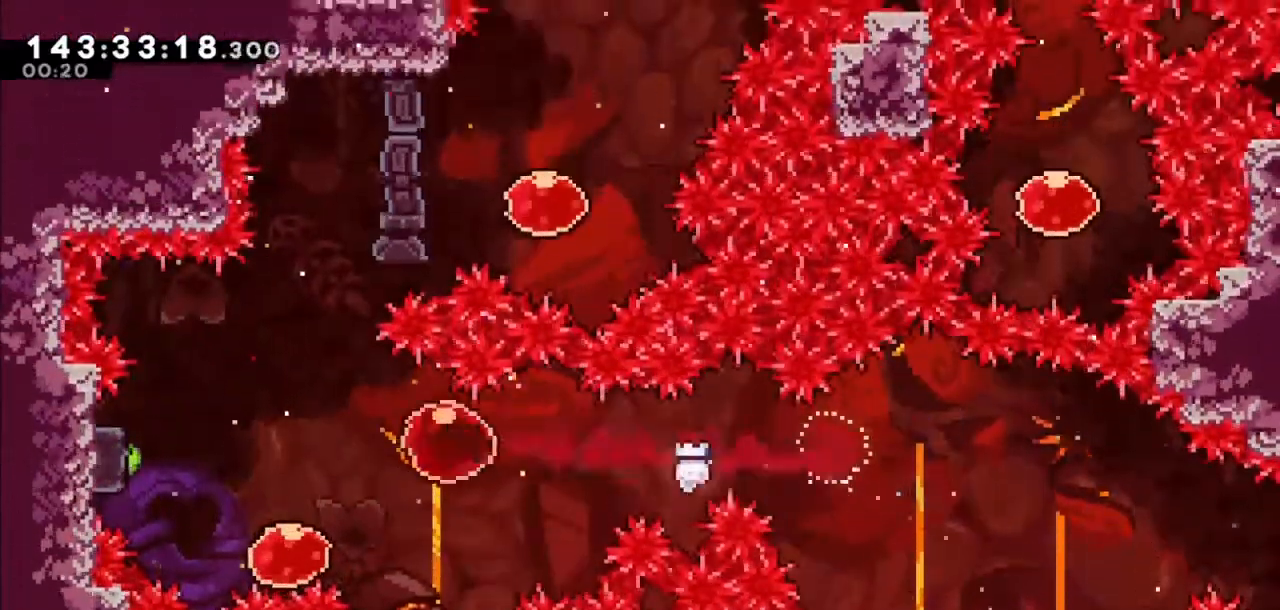
{"keys": ["dash", "down", "right"], "events": [[400, "dash", "down"], [400, "down", "down"], [400, "left", "up"], [400, "right", "down"]]}
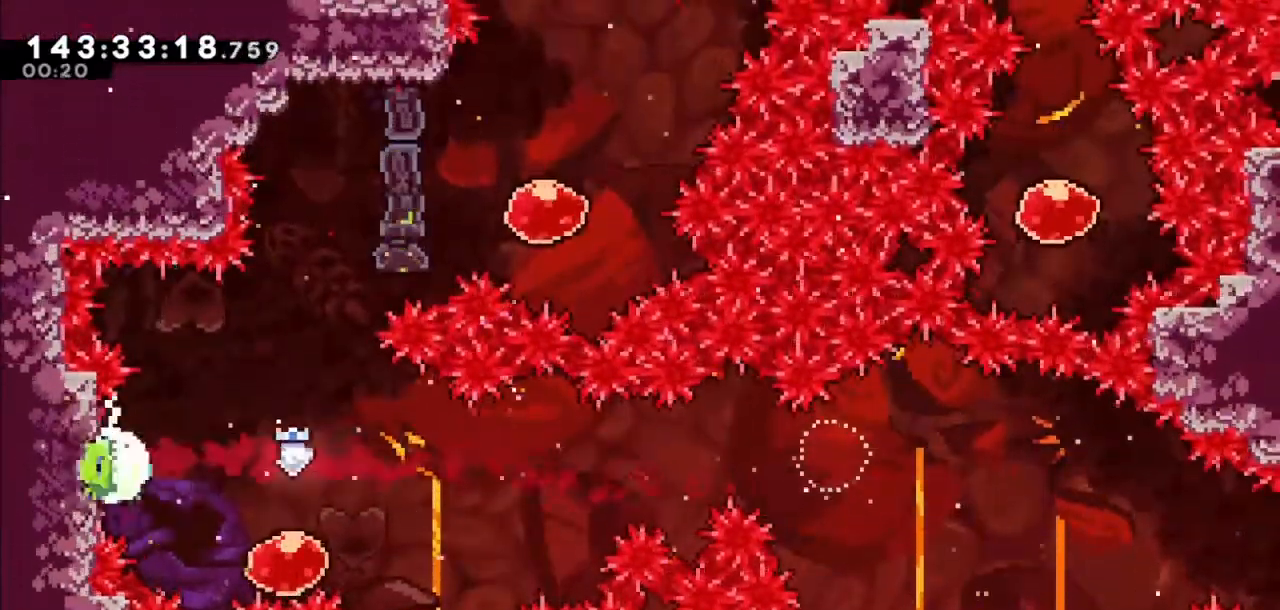
{"keys": ["up"], "events": [[67, "down", "up"], [100, "dash", "up"], [200, "dash", "down"], [200, "right", "up"], [200, "up", "down"], [334, "dash", "up"]]}
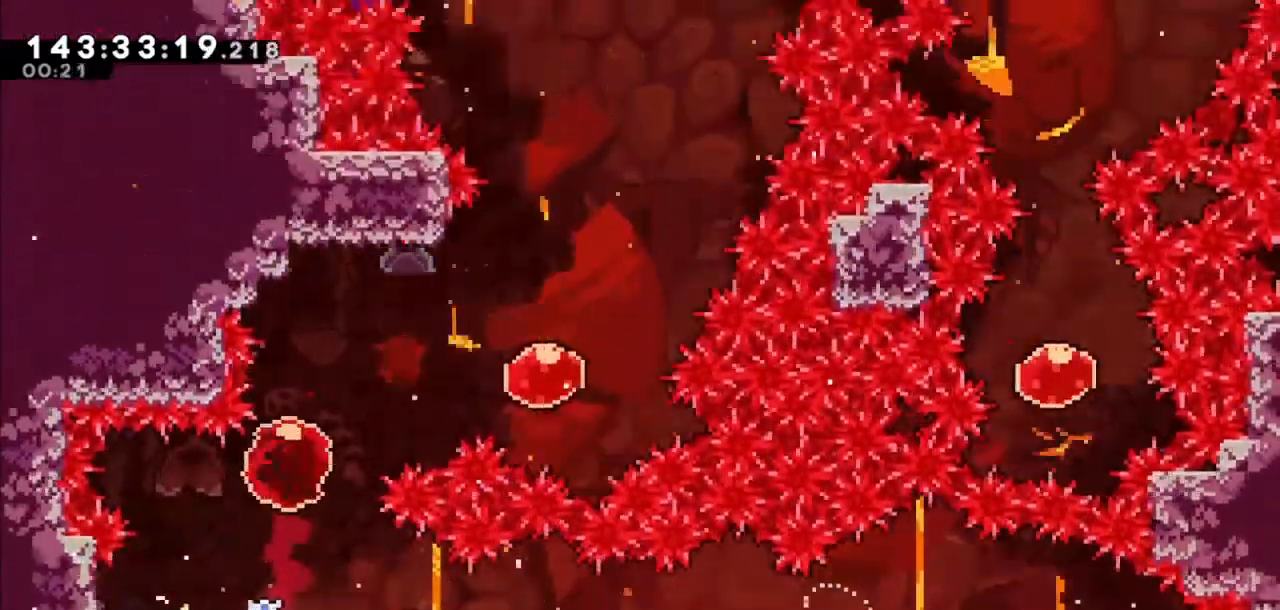
{"keys": ["dash", "up"], "events": [[67, "up", "up"], [100, "dash", "down"], [167, "right", "down"], [300, "dash", "up"], [500, "dash", "down"], [500, "right", "up"], [500, "up", "down"]]}
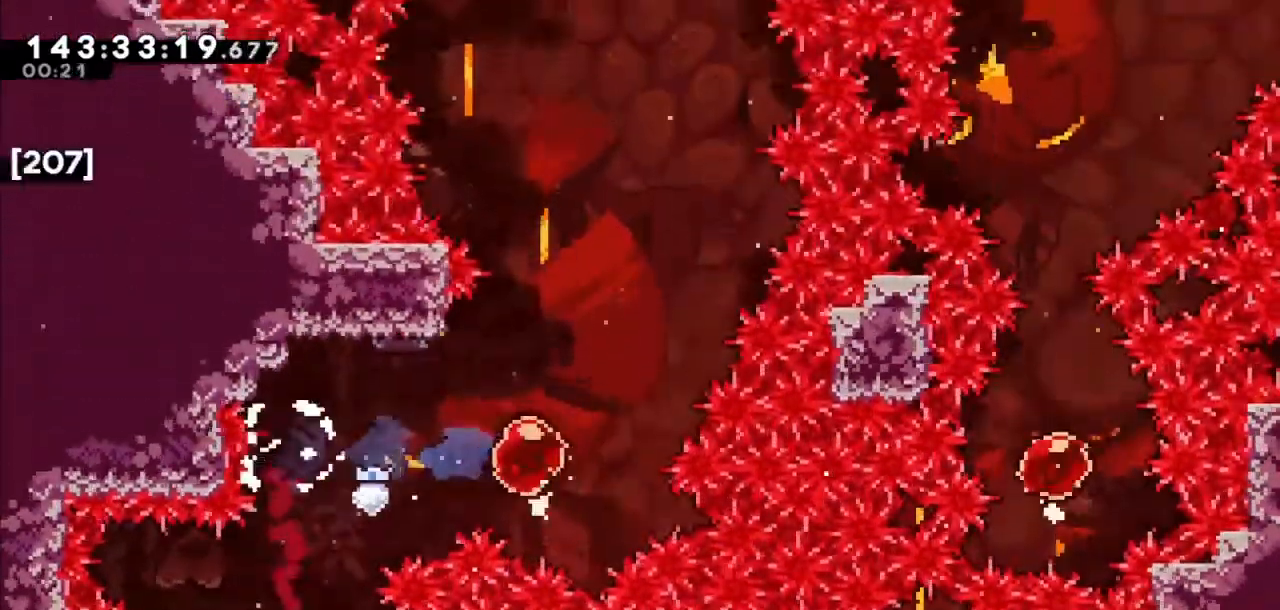
{"keys": ["up"], "events": [[134, "dash", "up"]]}
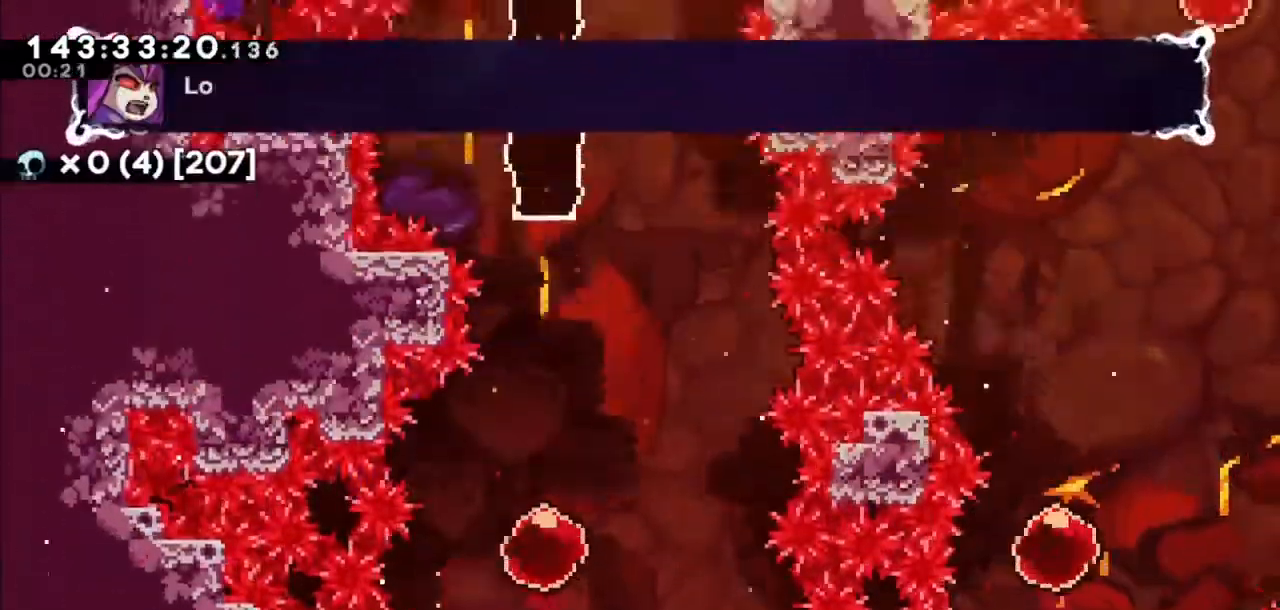
{"keys": ["dash", "right", "up"], "events": [[400, "dash", "down"], [400, "right", "down"]]}
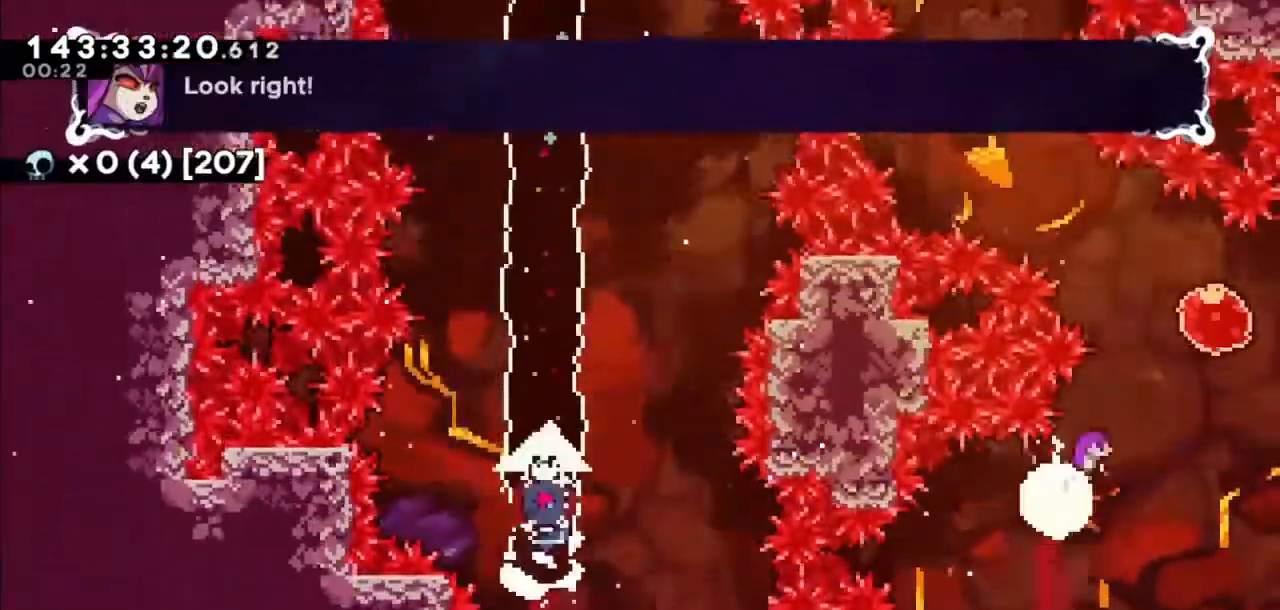
{"keys": ["left", "up"], "events": [[67, "dash", "up"], [134, "right", "up"], [267, "dash", "down"], [267, "left", "down"], [467, "dash", "up"]]}
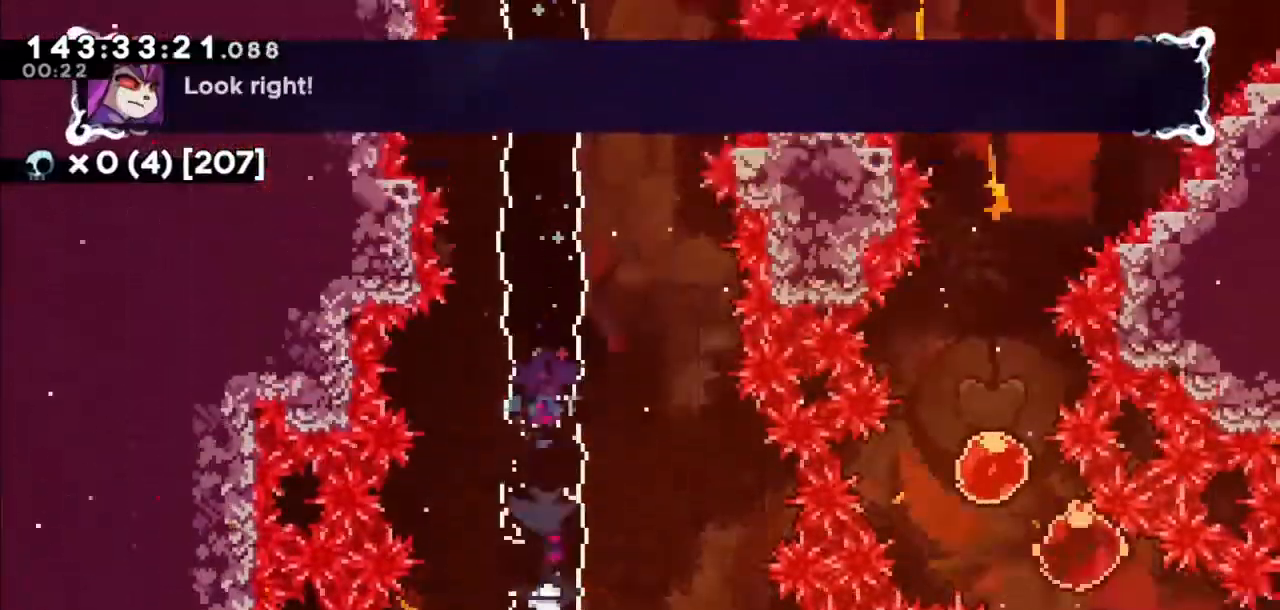
{"keys": ["up"], "events": [[100, "dash", "down"], [100, "left", "up"], [300, "dash", "up"]]}
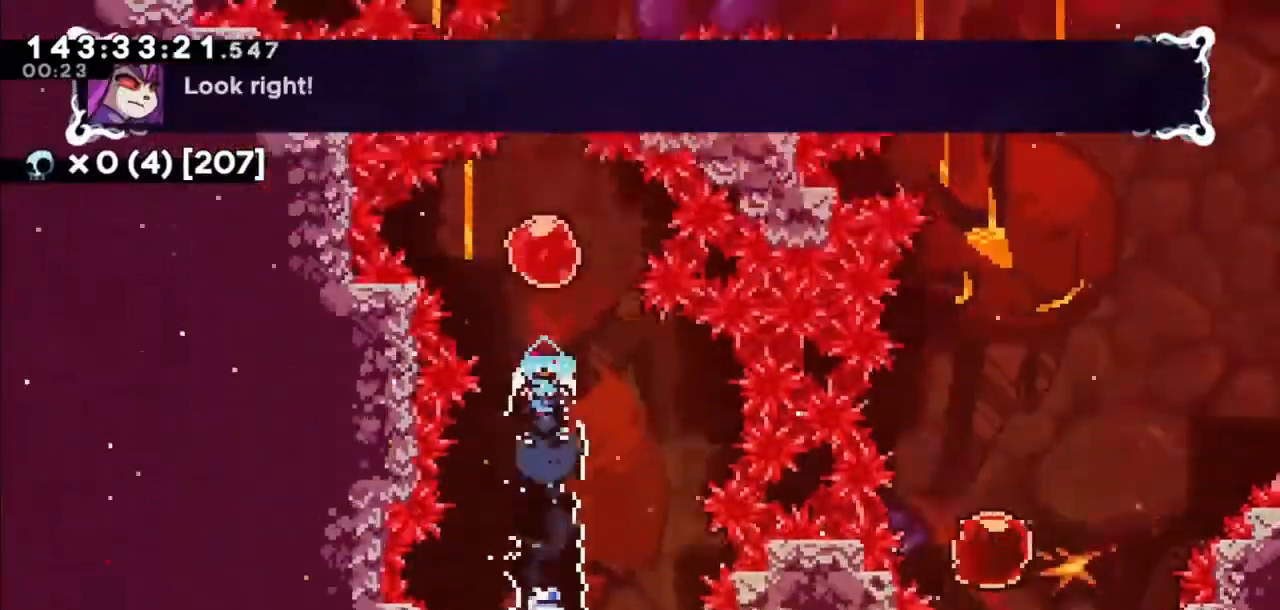
{"keys": ["up"], "events": []}
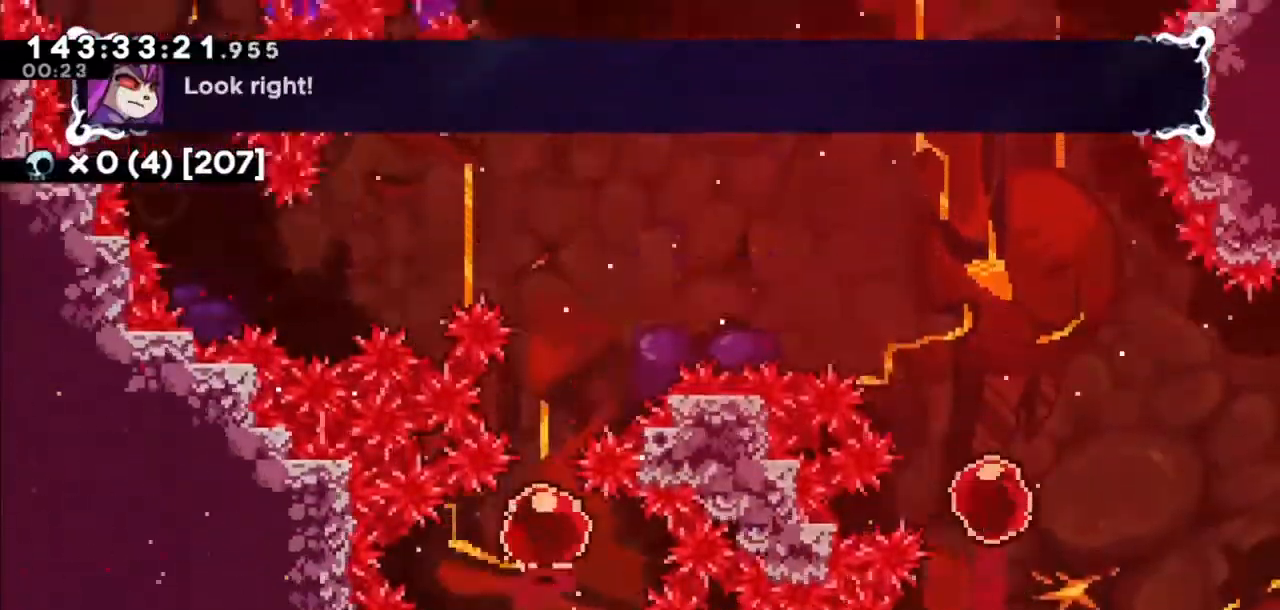
{"keys": ["up"], "events": []}
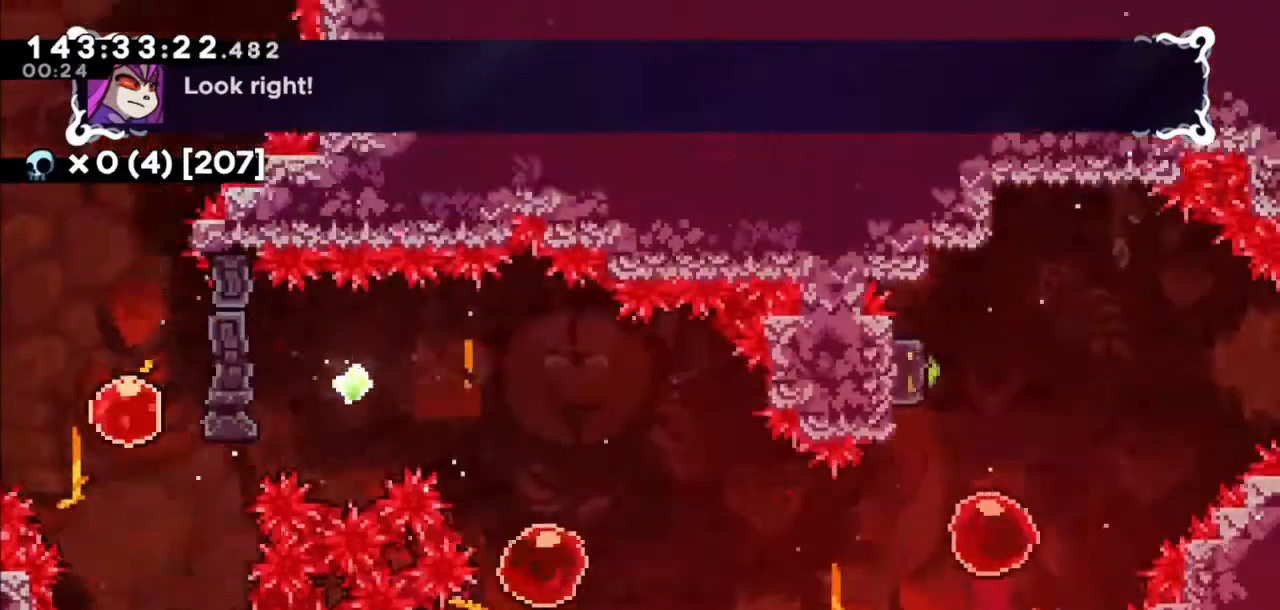
{"keys": ["left"], "events": [[100, "up", "up"], [200, "left", "down"], [234, "dash", "down"], [367, "dash", "up"]]}
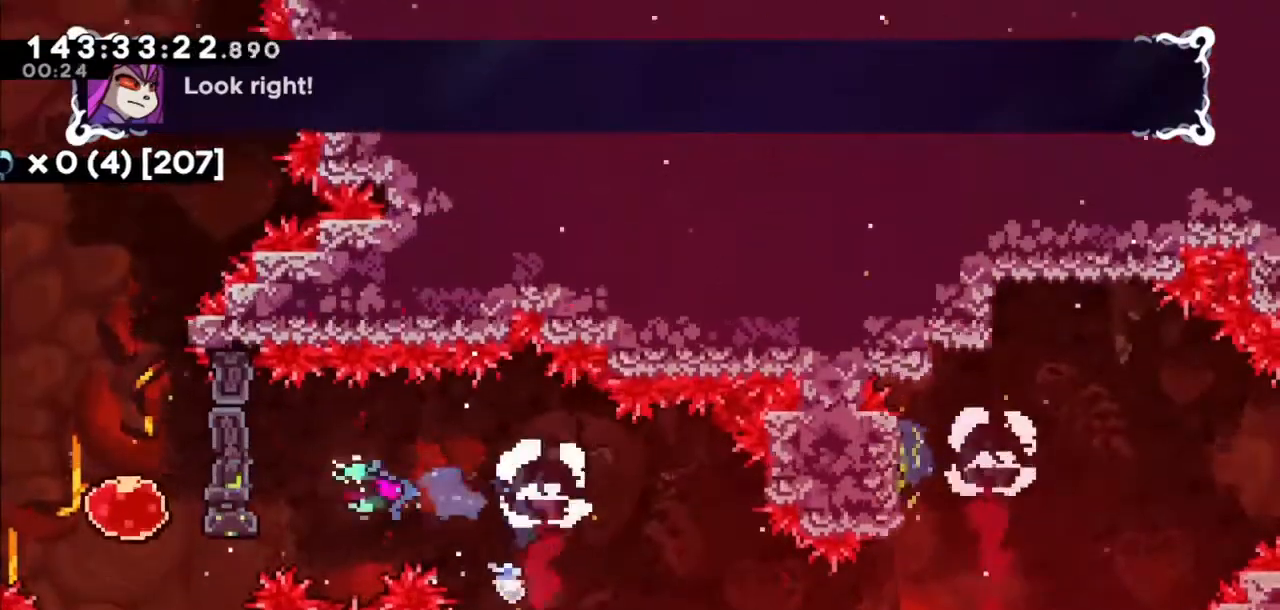
{"keys": ["dash", "up"], "events": [[200, "dash", "down"], [400, "dash", "up"], [434, "up", "down"], [500, "dash", "down"], [500, "left", "up"]]}
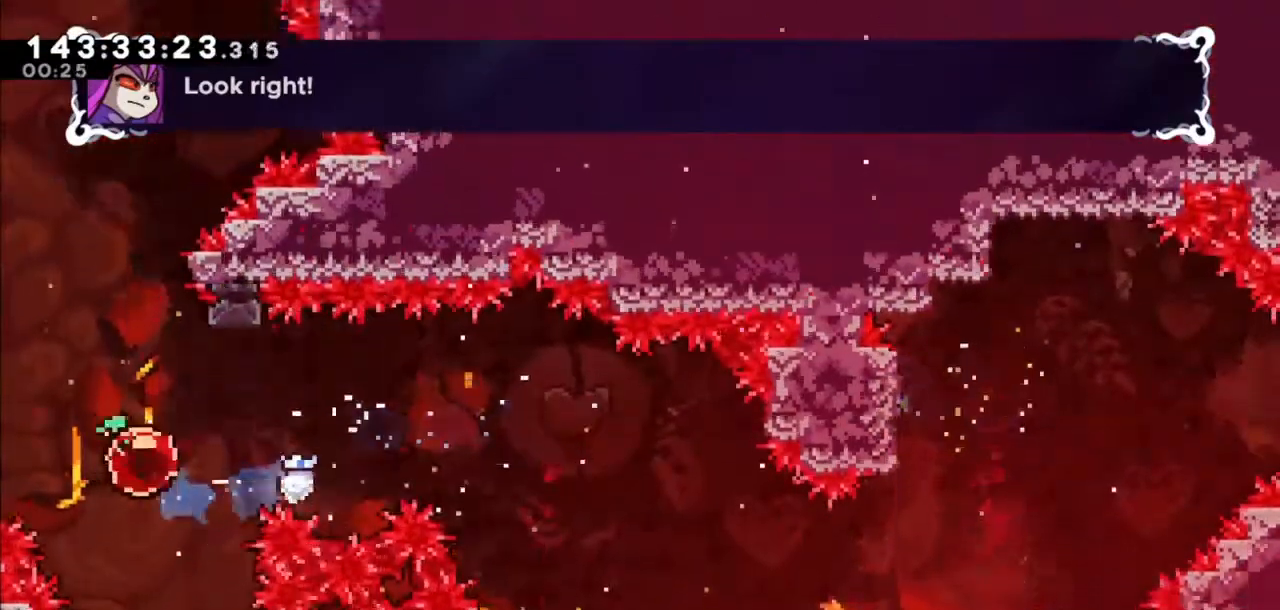
{"keys": ["up"], "events": [[167, "dash", "up"]]}
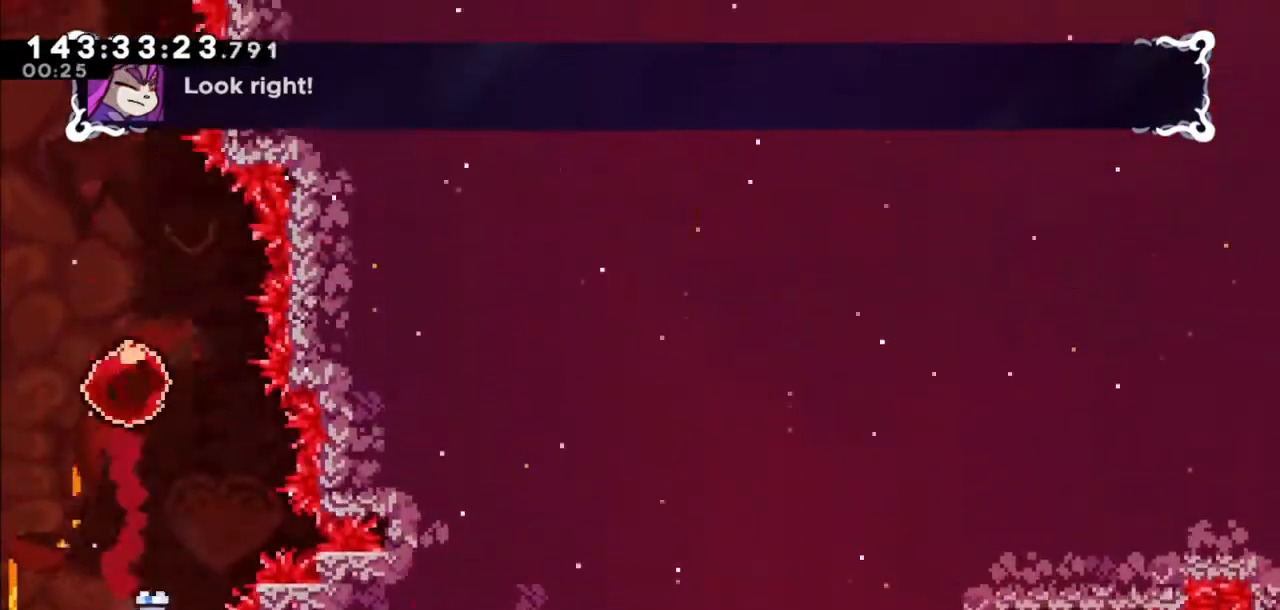
{"keys": [], "events": [[434, "up", "up"]]}
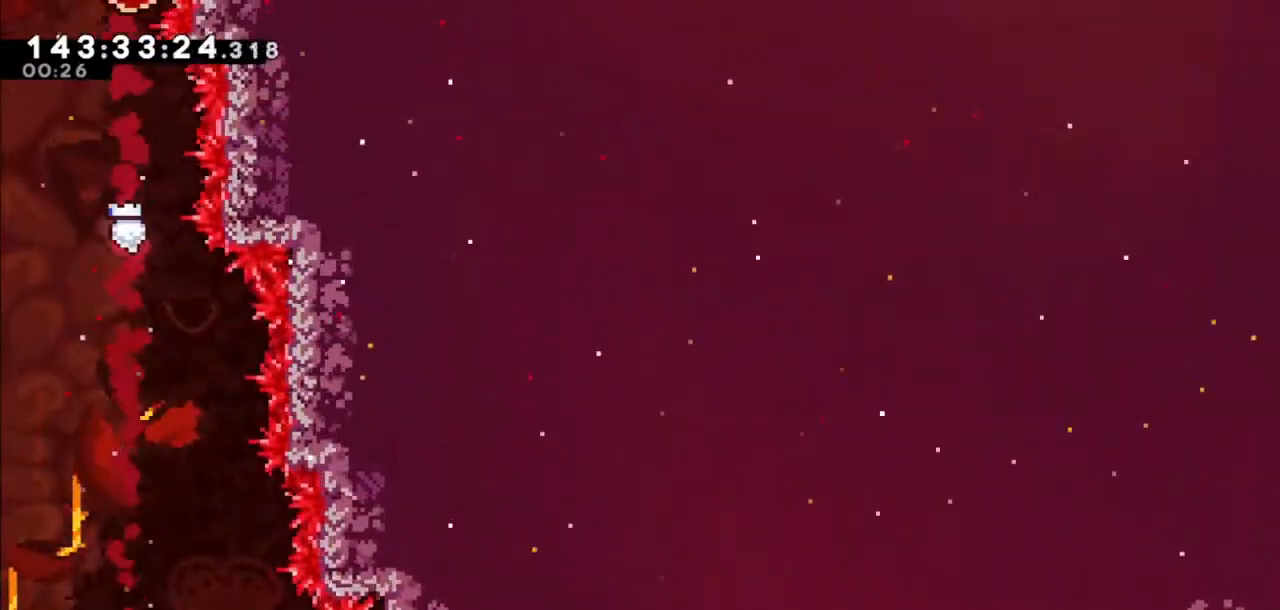
{"keys": [], "events": []}
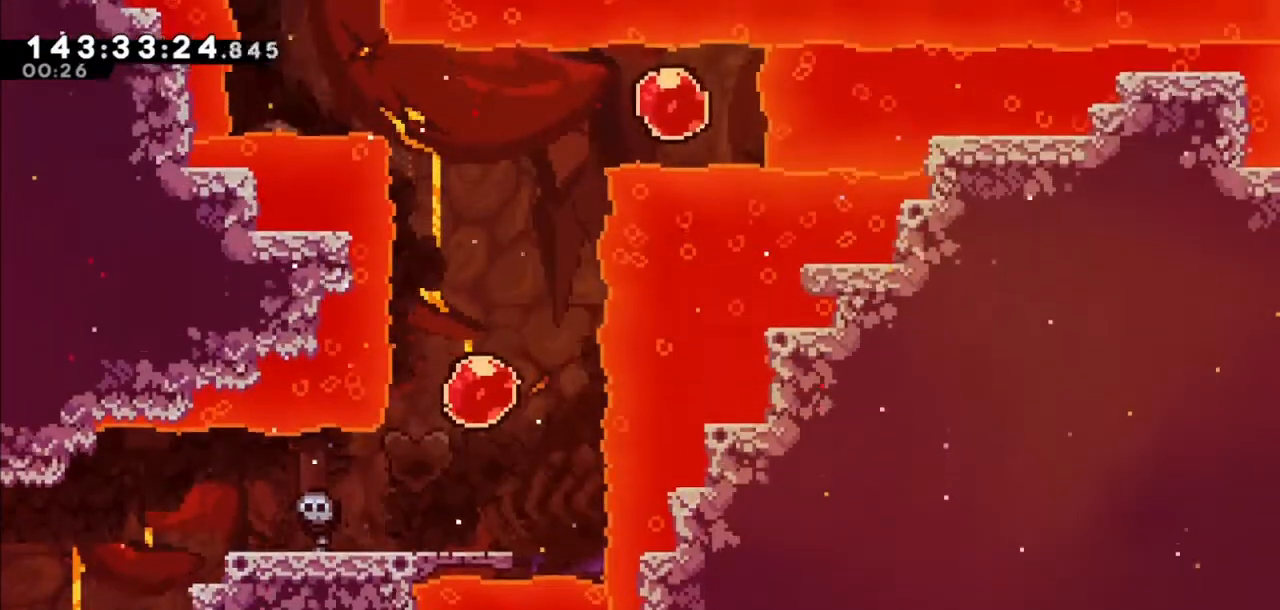
{"keys": ["right"], "events": [[333, "dash", "down"], [333, "right", "down"], [467, "dash", "up"]]}
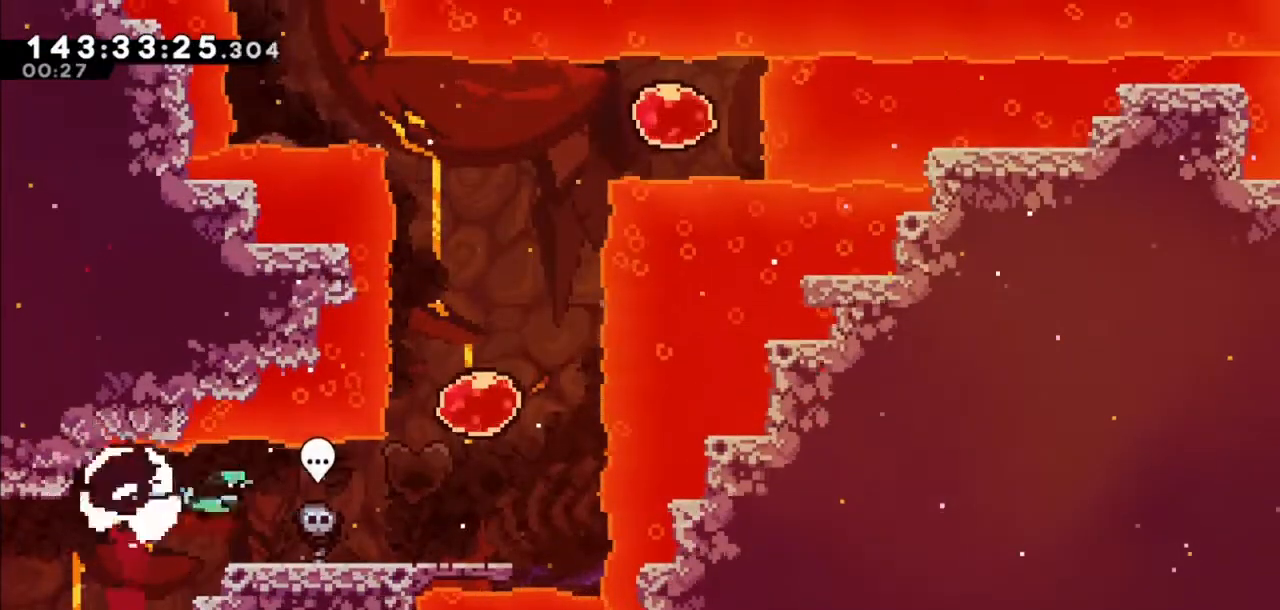
{"keys": ["dash", "up"], "events": [[334, "jump2", "down"], [367, "right", "up"], [434, "jump2", "up"], [467, "dash", "down"], [467, "up", "down"]]}
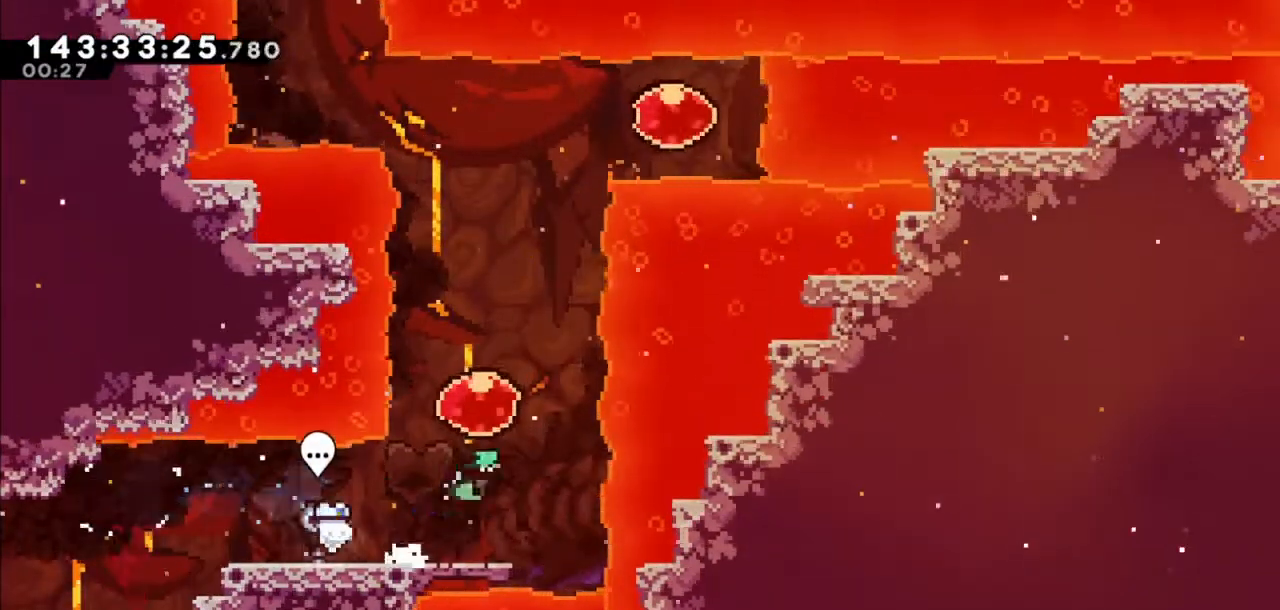
{"keys": [], "events": [[100, "dash", "up"], [167, "dash", "down"], [300, "dash", "up"], [500, "up", "up"]]}
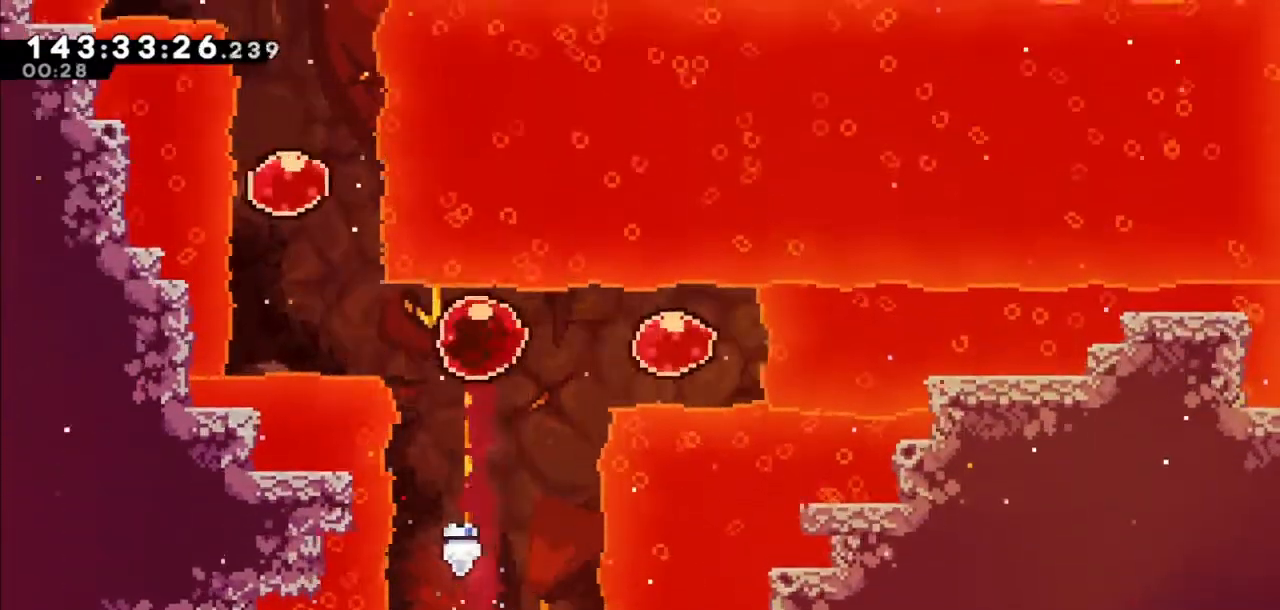
{"keys": ["left"], "events": [[34, "dash", "down"], [34, "right", "down"], [167, "dash", "up"], [234, "right", "up"], [267, "dash", "down"], [267, "left", "down"], [401, "dash", "up"]]}
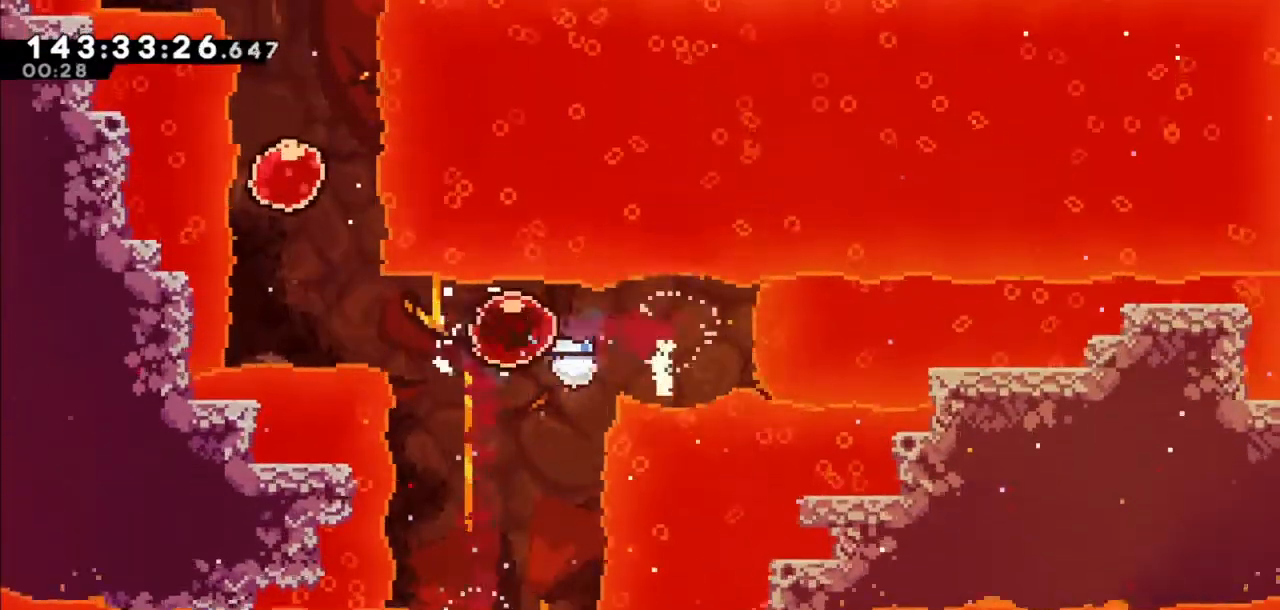
{"keys": ["dash", "up"], "events": [[233, "dash", "down"], [233, "left", "up"], [300, "up", "down"], [367, "dash", "up"], [467, "dash", "down"]]}
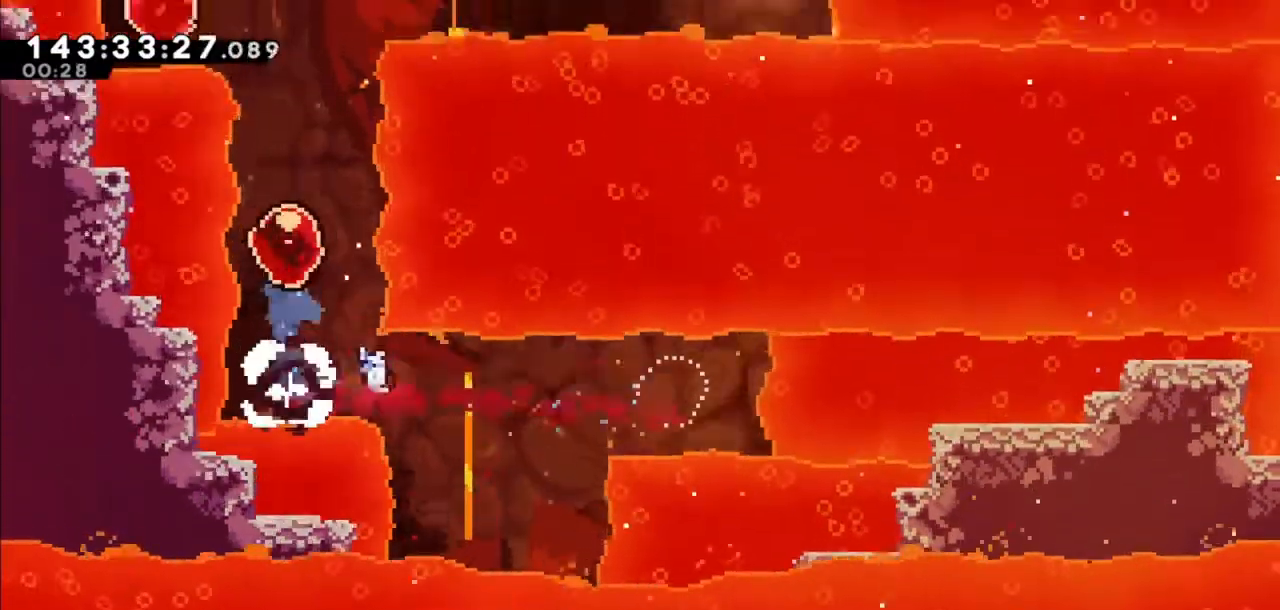
{"keys": ["dash", "right"], "events": [[134, "dash", "up"], [267, "up", "up"], [301, "dash", "down"], [301, "left", "down"], [434, "dash", "up"], [501, "dash", "down"], [501, "left", "up"], [501, "right", "down"]]}
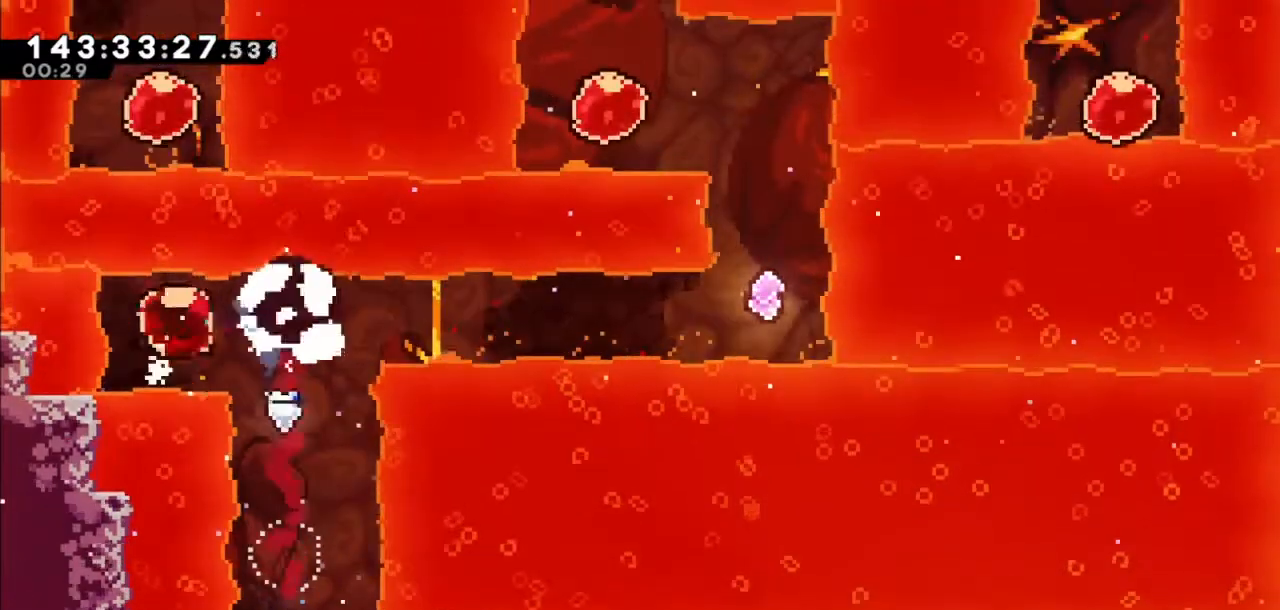
{"keys": ["right"], "events": [[167, "dash", "up"]]}
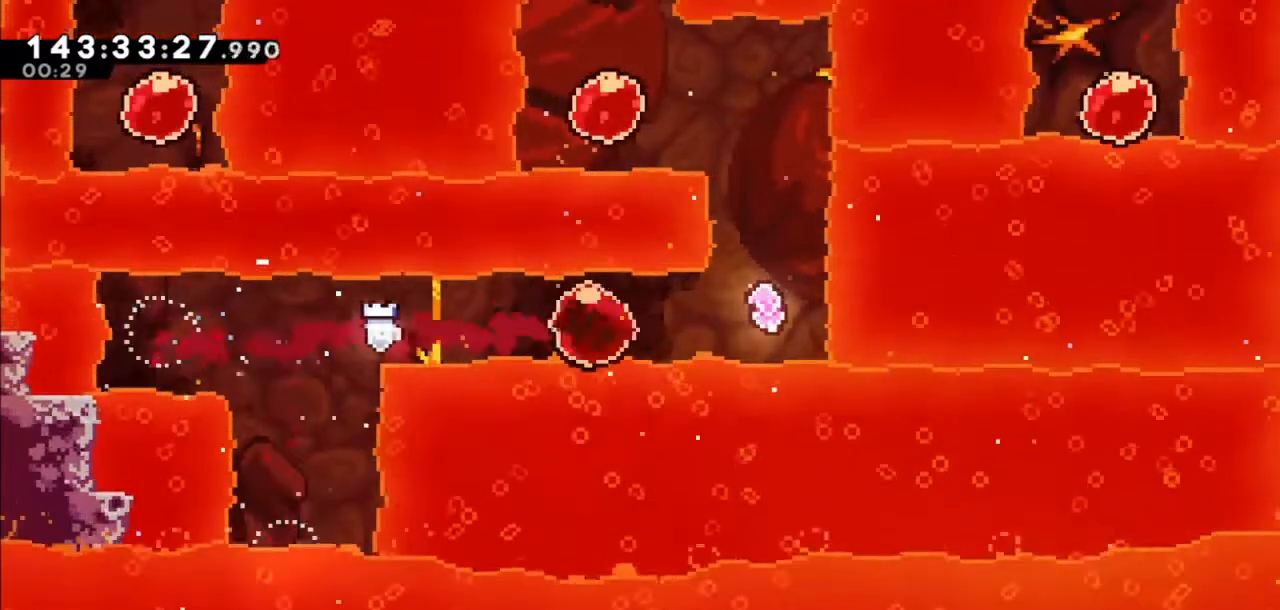
{"keys": ["up"], "events": [[134, "right", "up"], [234, "dash", "down"], [234, "up", "down"], [434, "dash", "up"]]}
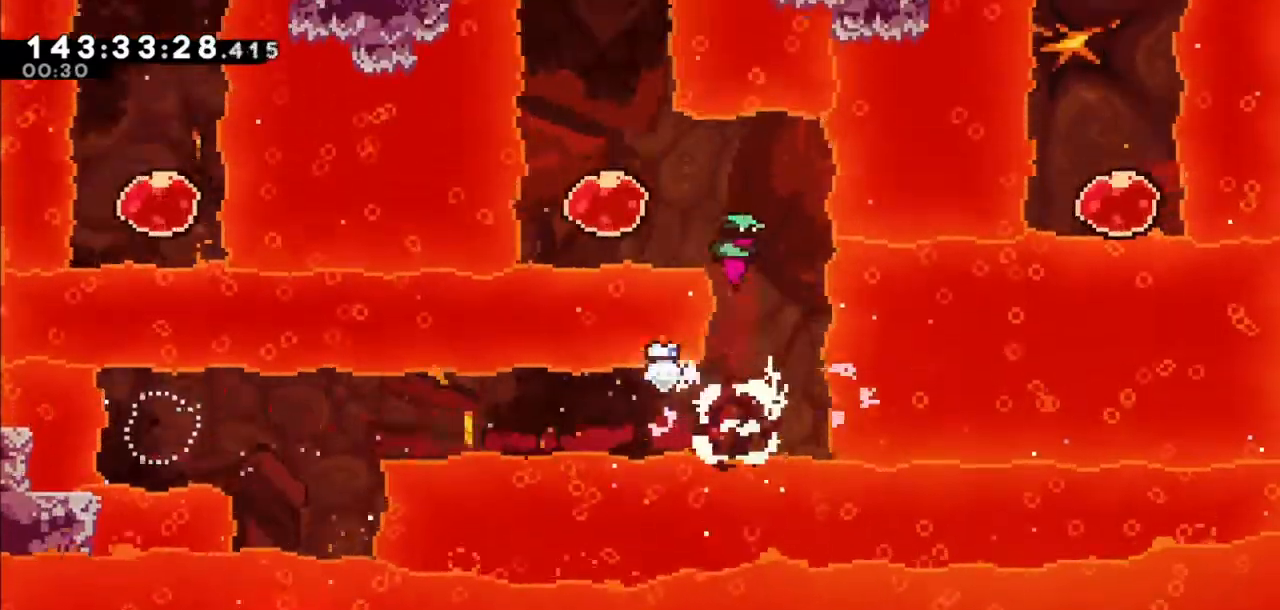
{"keys": ["up"], "events": [[67, "up", "up"], [100, "dash", "down"], [100, "left", "down"], [267, "dash", "up"], [300, "dash", "down"], [300, "left", "up"], [300, "up", "down"], [467, "dash", "up"]]}